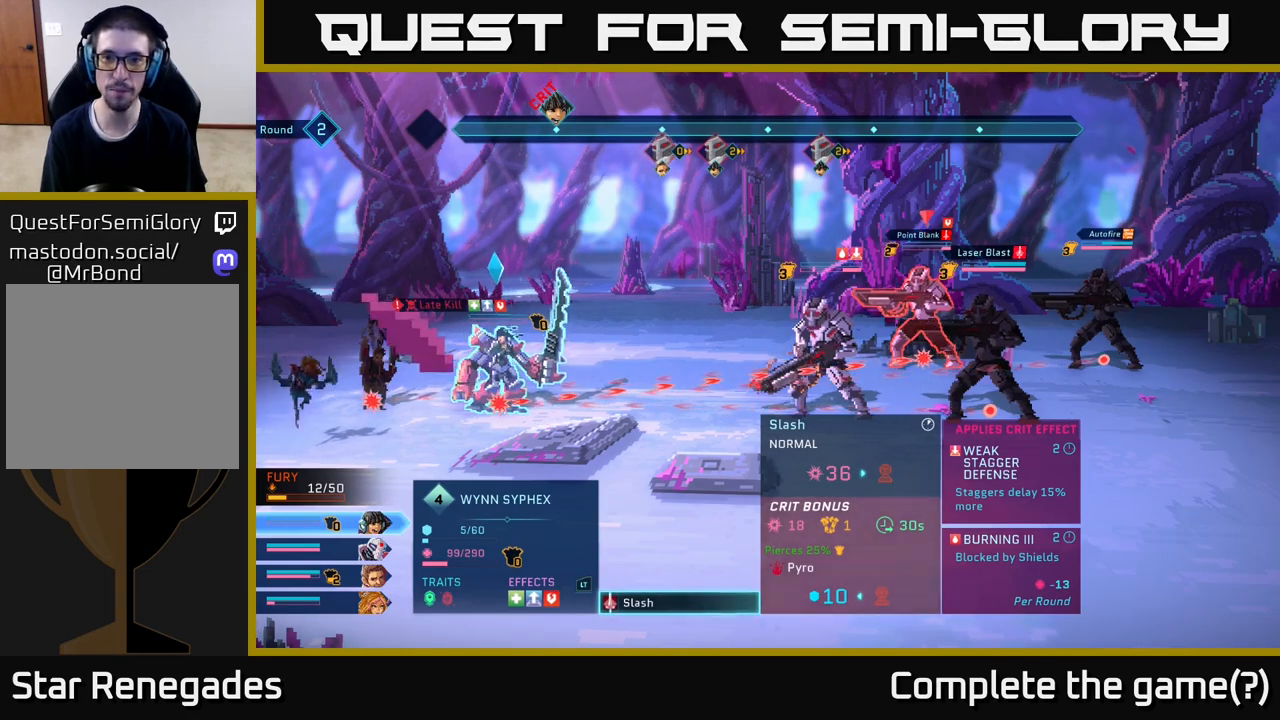
Gameplay with a controller (Xbox layout); each line is a JSON object with the inputs held at the frame after it. "events" lists button and stick changes between this image and that frame as [ms after this image, input, new state], when the widget could be followed in between.
{"buttons": ["R2"], "left_stick": "center", "right_stick": "center", "events": [[33, "B", "down"], [133, "B", "up"], [500, "R2", "down"]]}
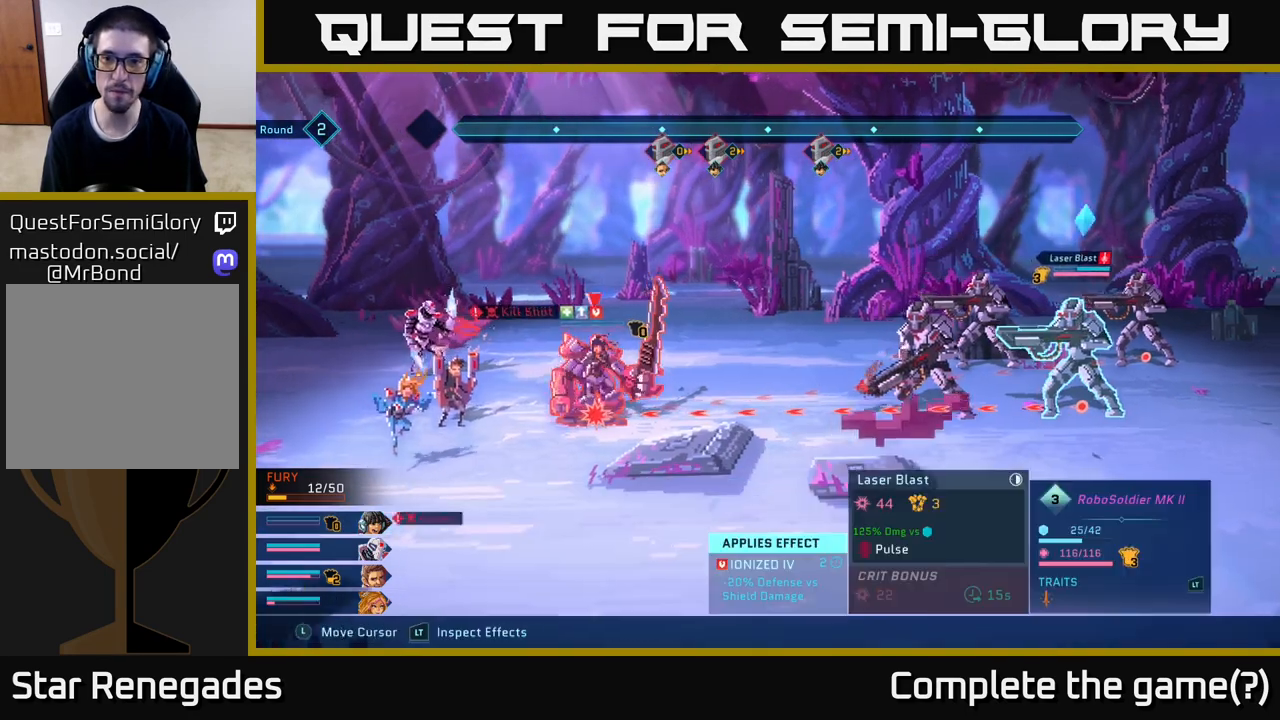
{"buttons": ["R2"], "left_stick": "center", "right_stick": "center", "events": []}
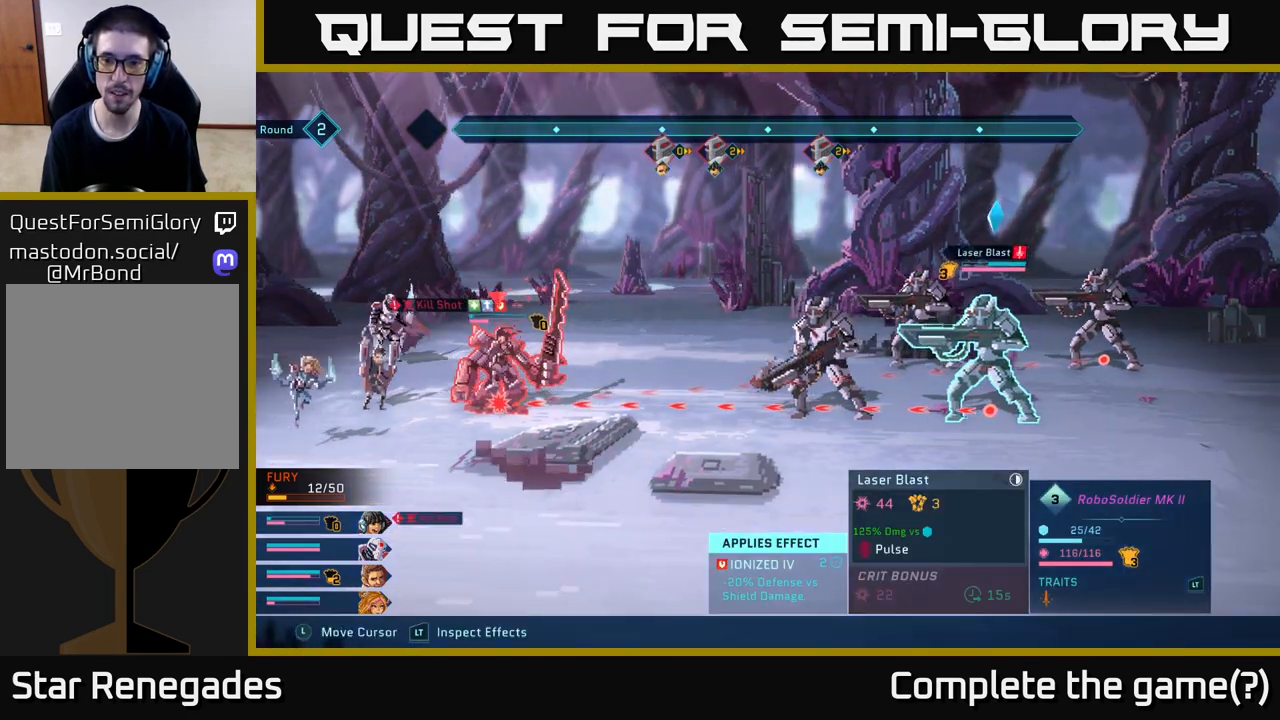
{"buttons": ["R2"], "left_stick": "center", "right_stick": "center", "events": [[283, "left_stick", "up"], [450, "left_stick", "center"]]}
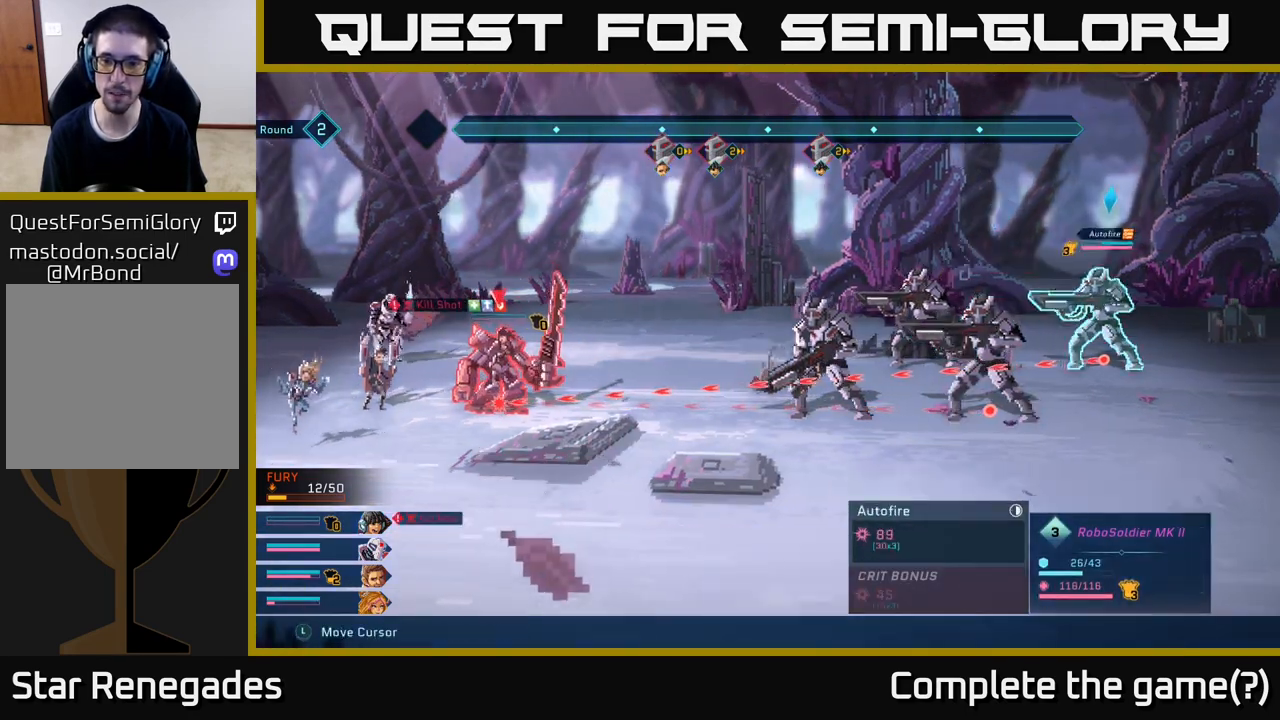
{"buttons": ["R2"], "left_stick": "center", "right_stick": "center", "events": []}
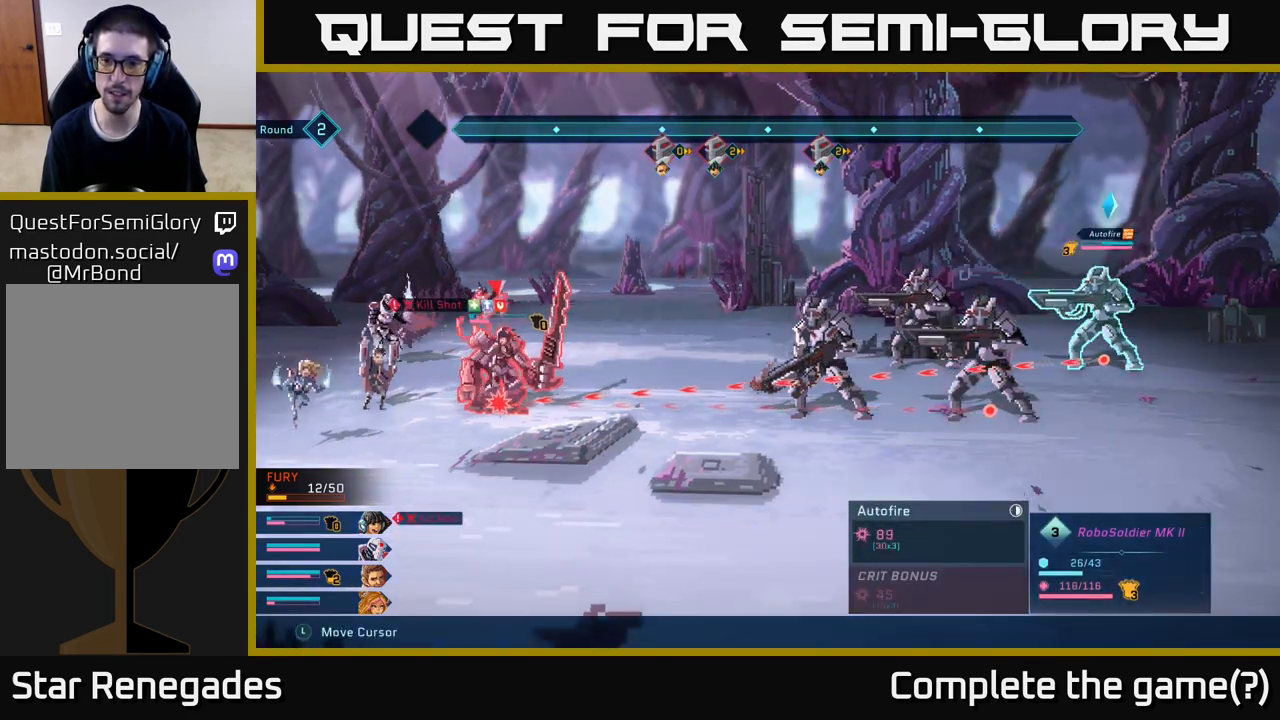
{"buttons": ["R2"], "left_stick": "center", "right_stick": "center", "events": []}
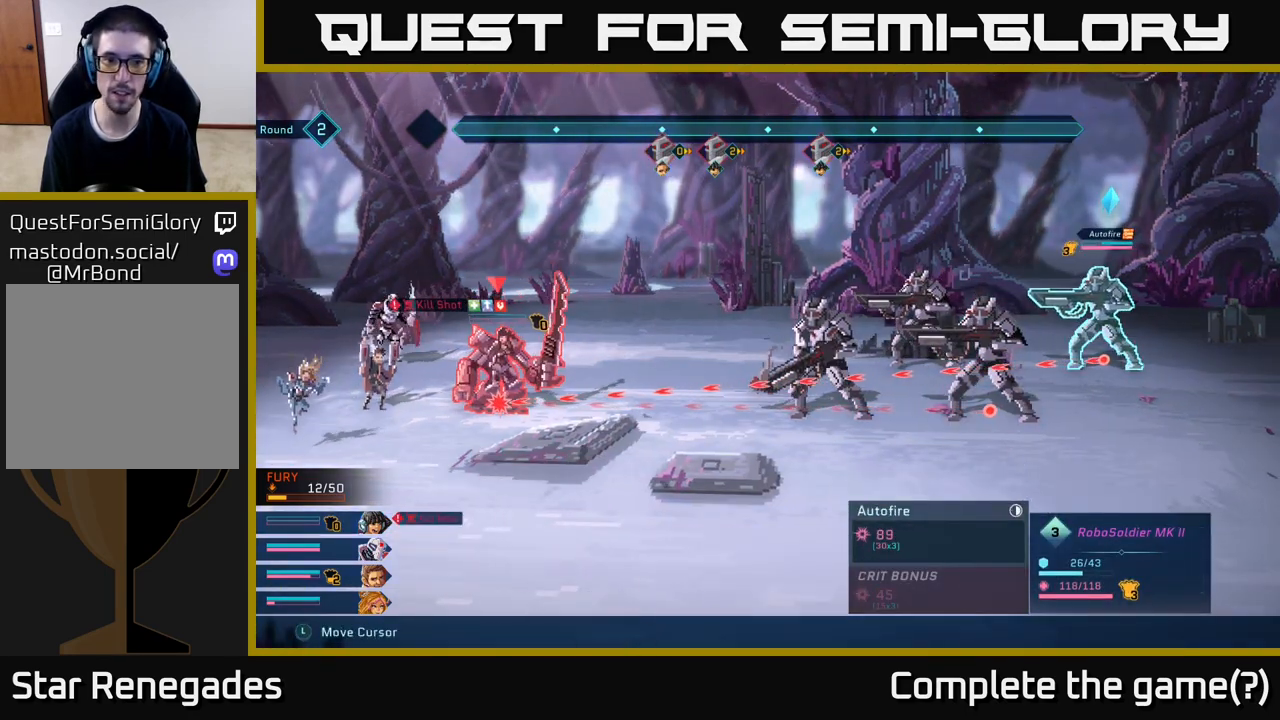
{"buttons": ["R2"], "left_stick": "down-left", "right_stick": "center", "events": [[417, "left_stick", "down-left"]]}
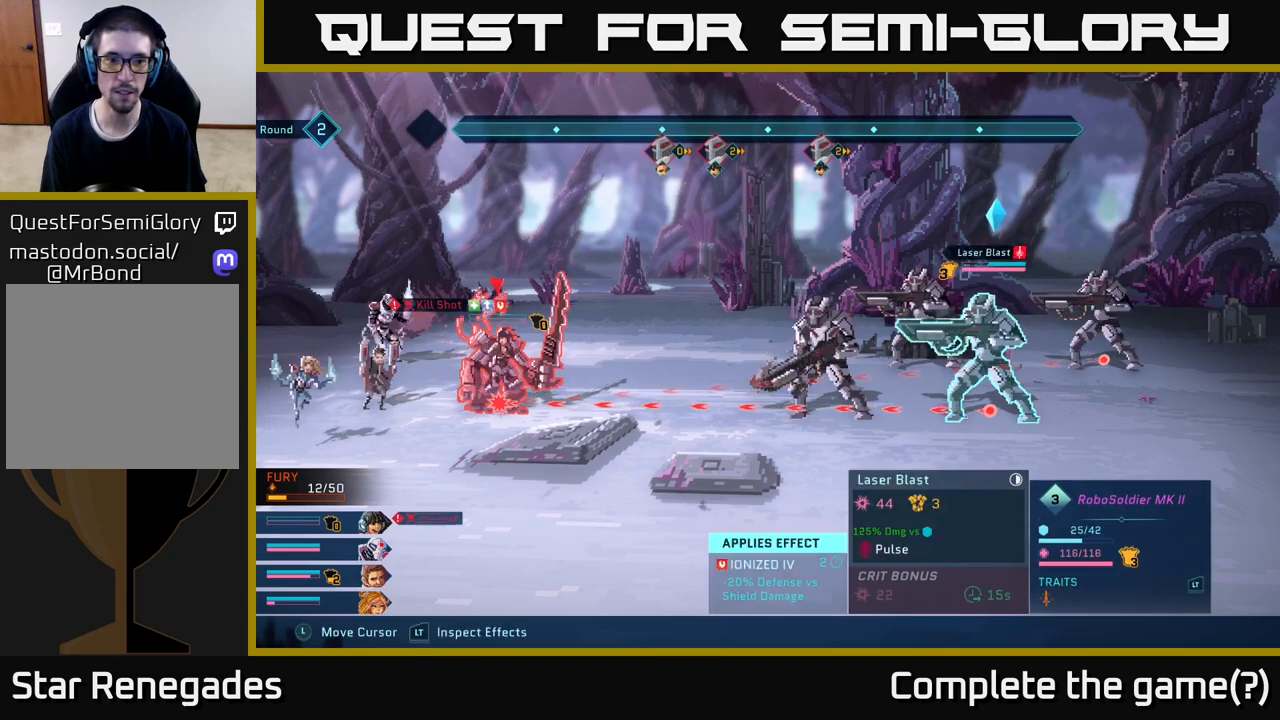
{"buttons": ["R2"], "left_stick": "center", "right_stick": "center", "events": [[117, "left_stick", "center"]]}
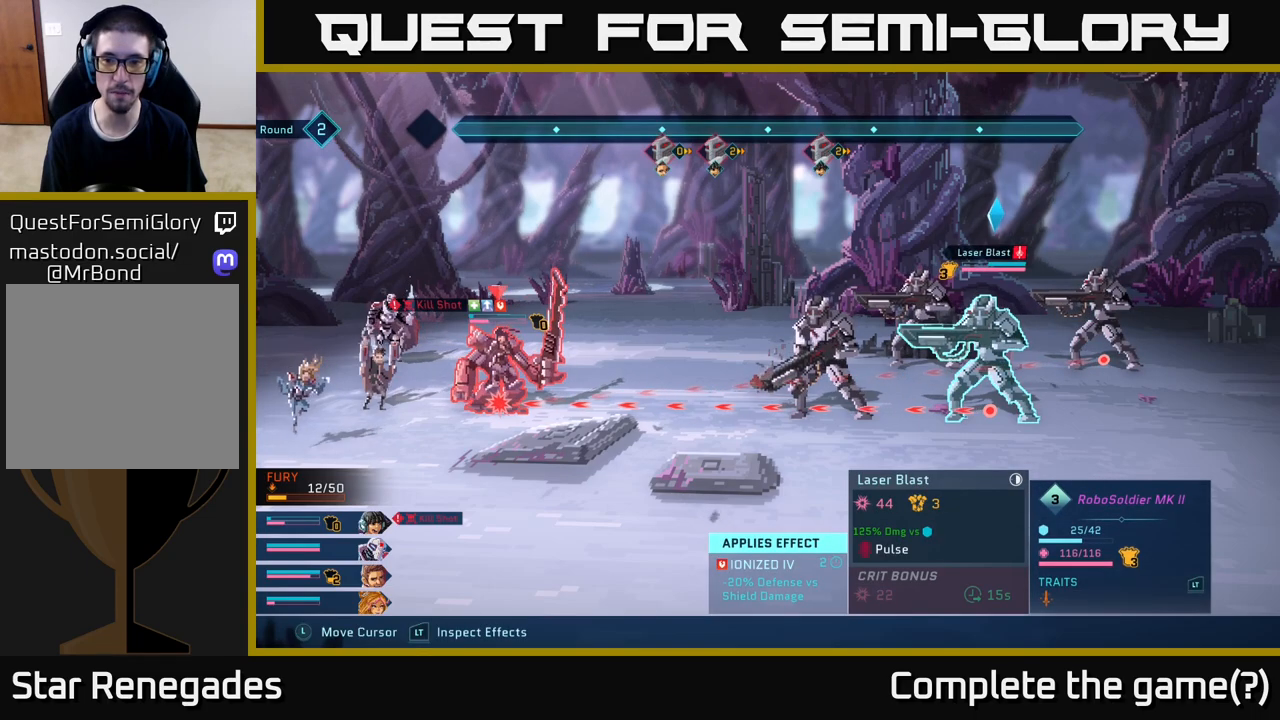
{"buttons": ["R2"], "left_stick": "center", "right_stick": "center", "events": [[250, "left_stick", "up"], [450, "left_stick", "center"]]}
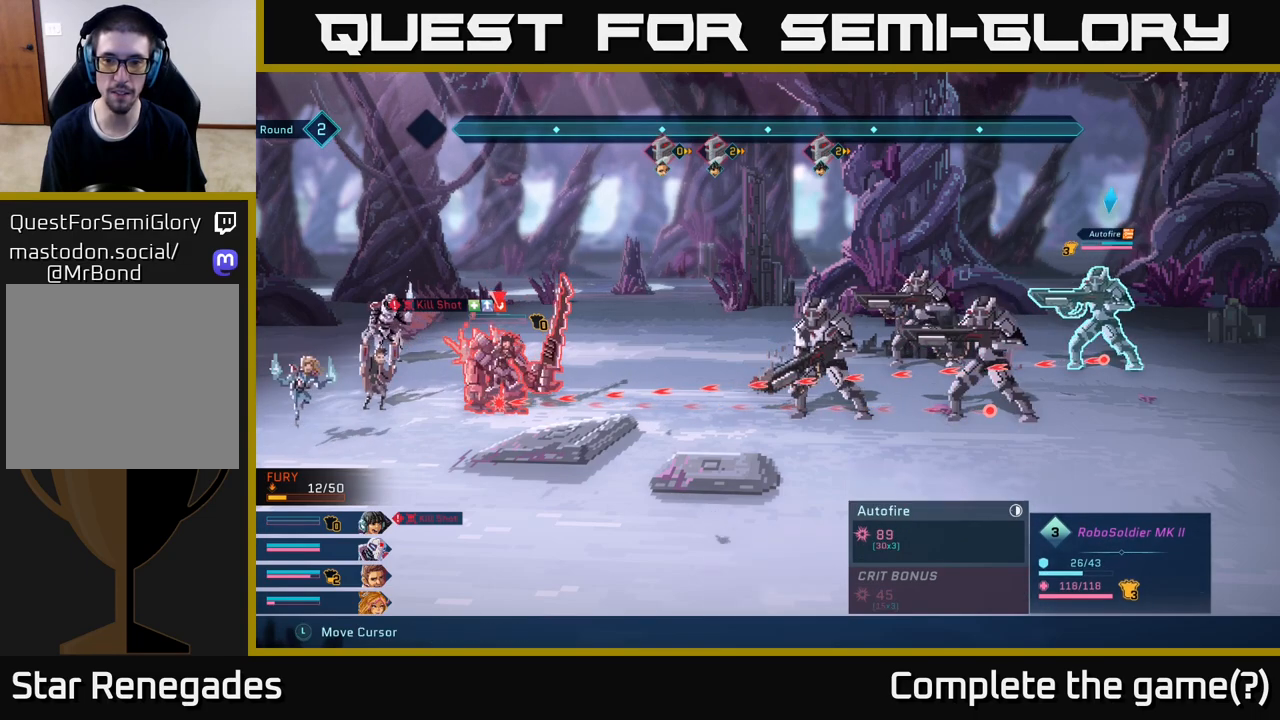
{"buttons": ["R2"], "left_stick": "center", "right_stick": "center", "events": [[217, "left_stick", "up-left"], [400, "left_stick", "center"]]}
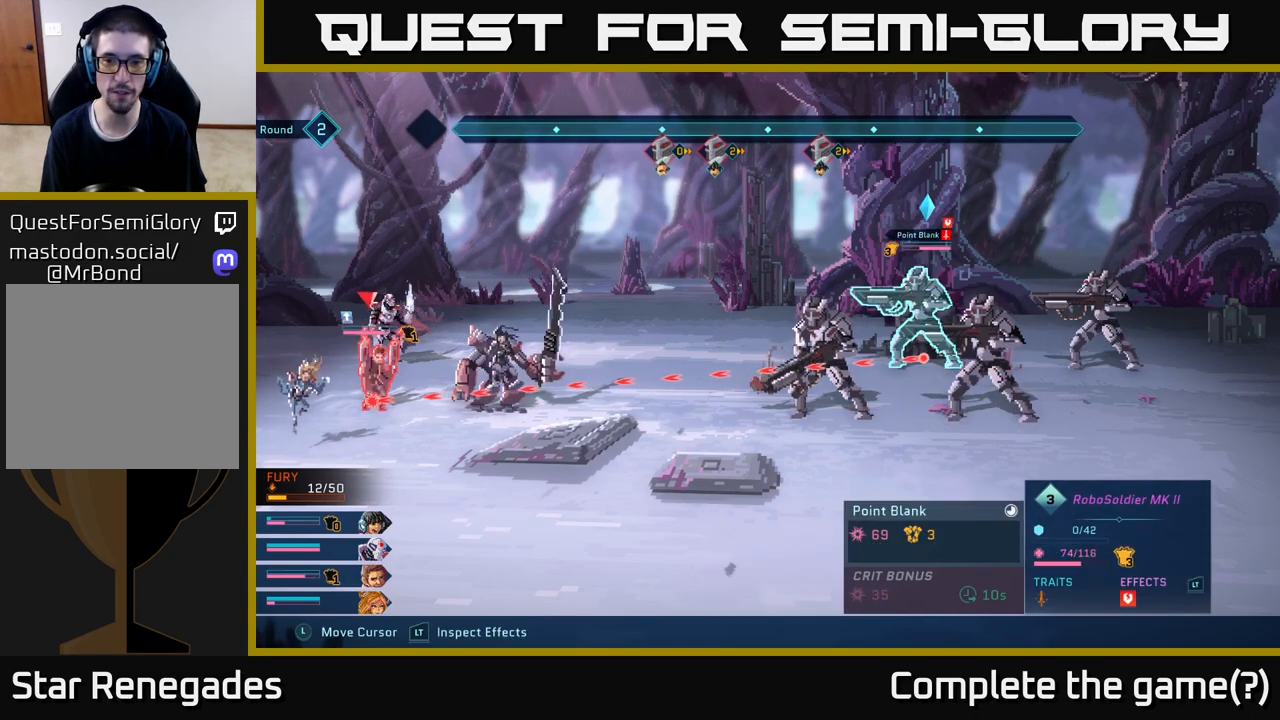
{"buttons": ["R2"], "left_stick": "center", "right_stick": "center", "events": []}
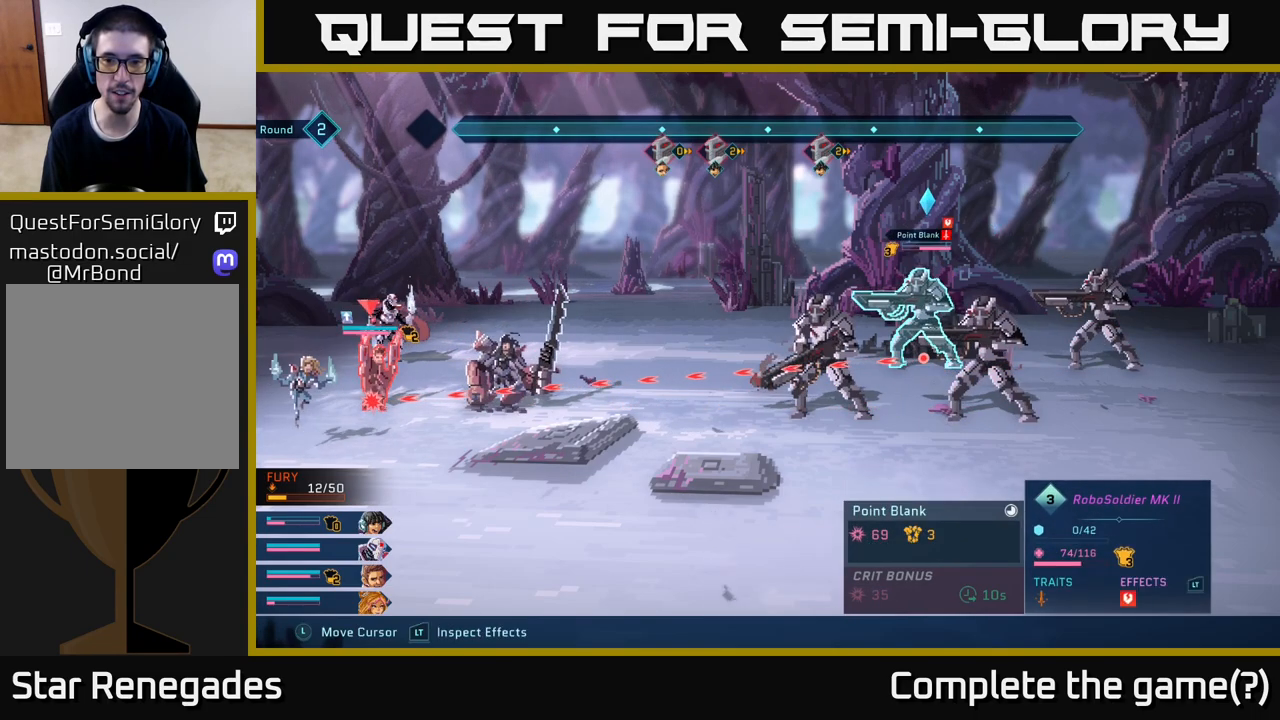
{"buttons": ["R2"], "left_stick": "up", "right_stick": "center", "events": [[117, "left_stick", "down"], [300, "left_stick", "center"], [383, "left_stick", "up"]]}
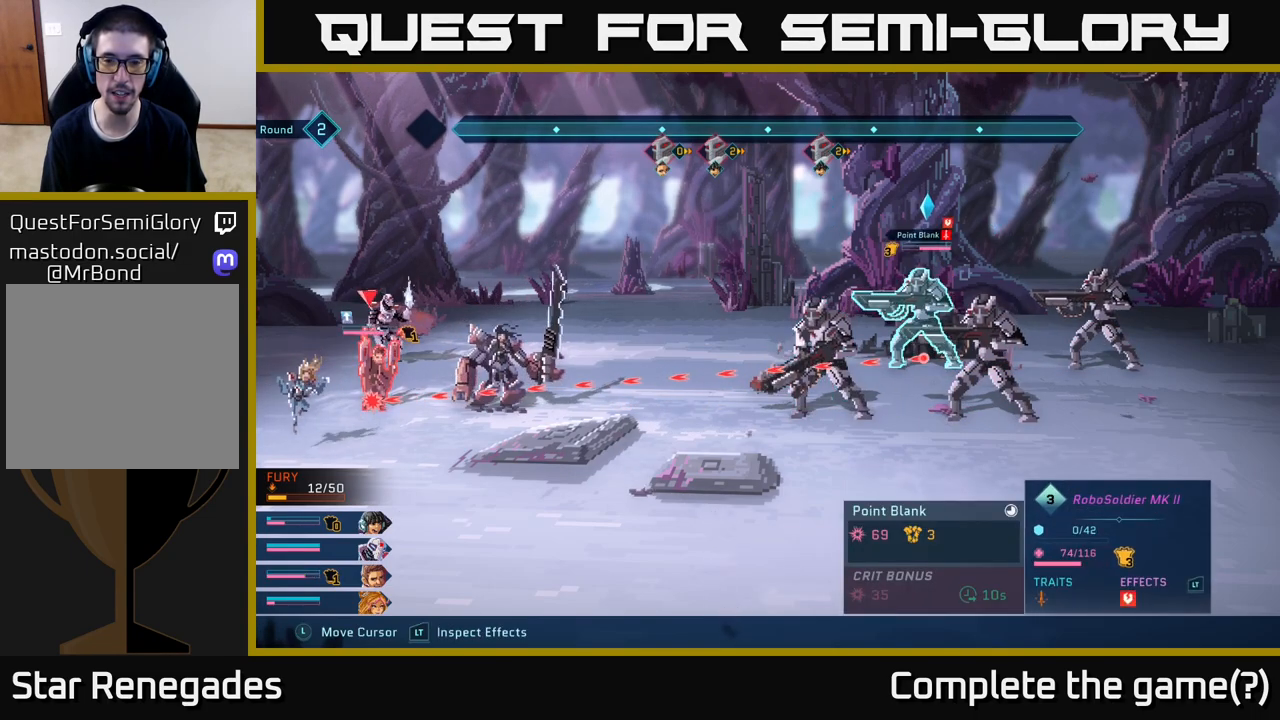
{"buttons": [], "left_stick": "center", "right_stick": "center", "events": [[67, "left_stick", "center"], [500, "R2", "up"]]}
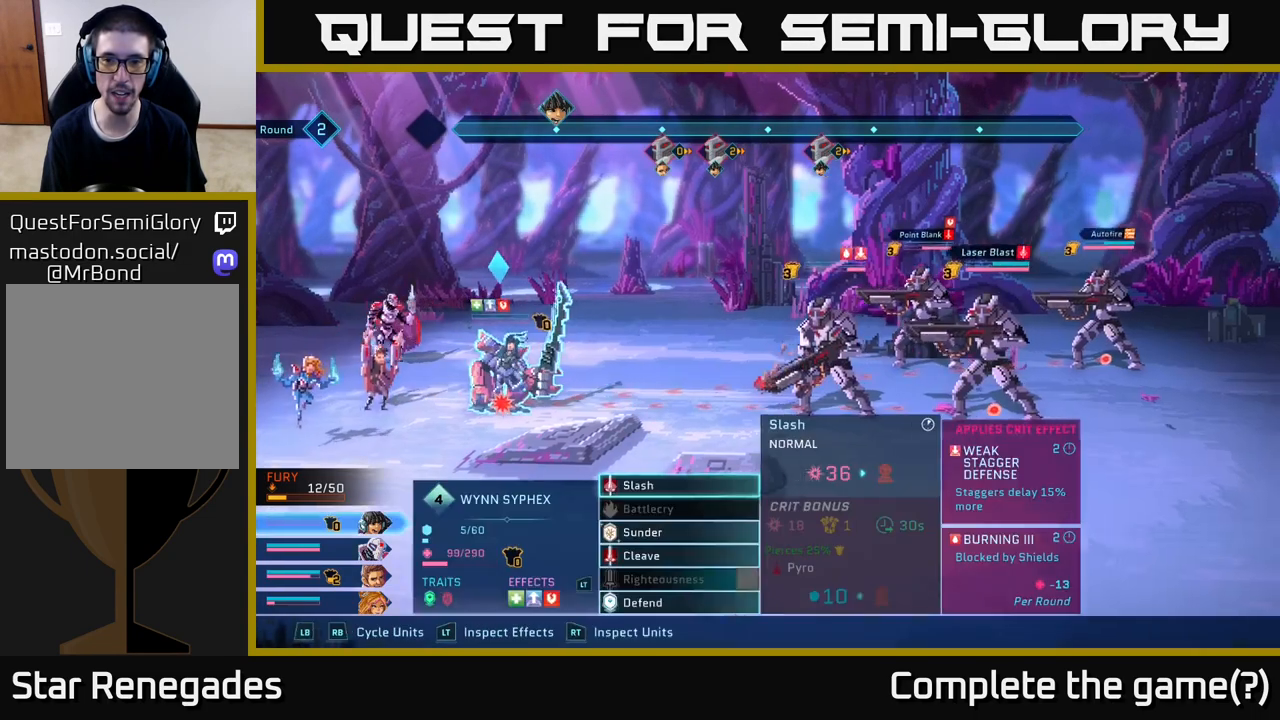
{"buttons": [], "left_stick": "center", "right_stick": "center", "events": []}
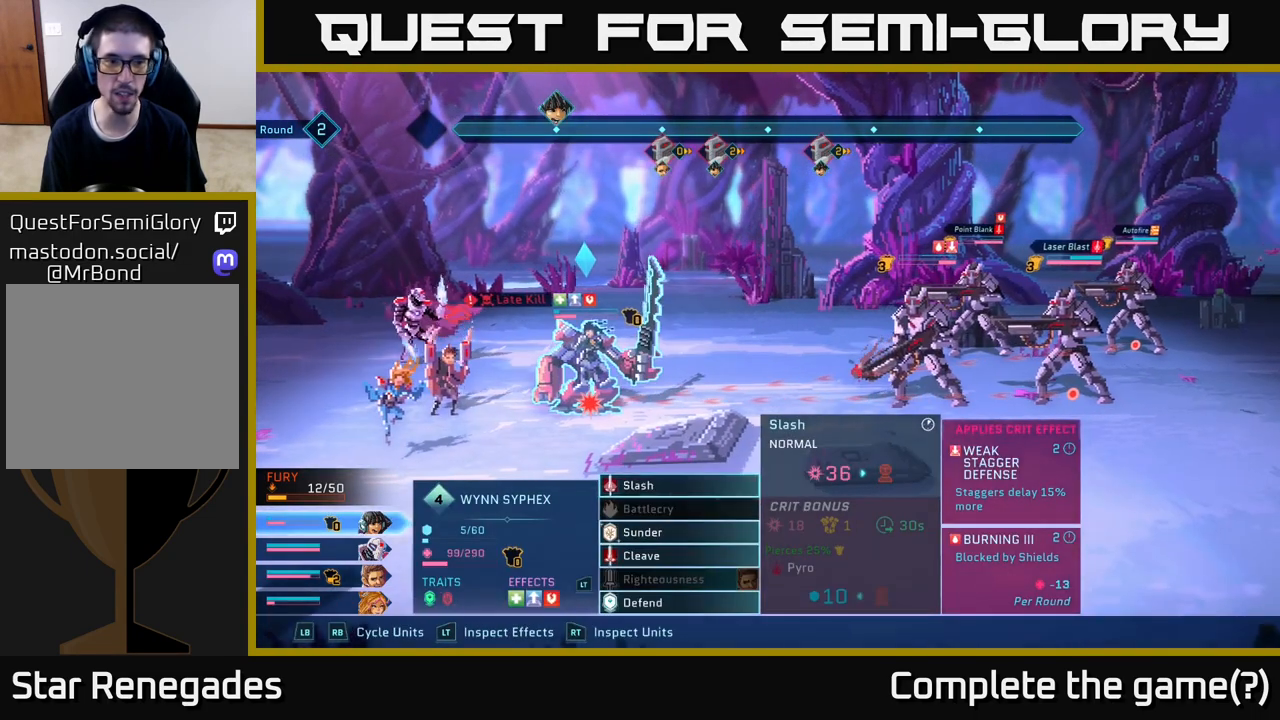
{"buttons": [], "left_stick": "center", "right_stick": "center", "events": [[317, "R1", "down"], [433, "R1", "up"]]}
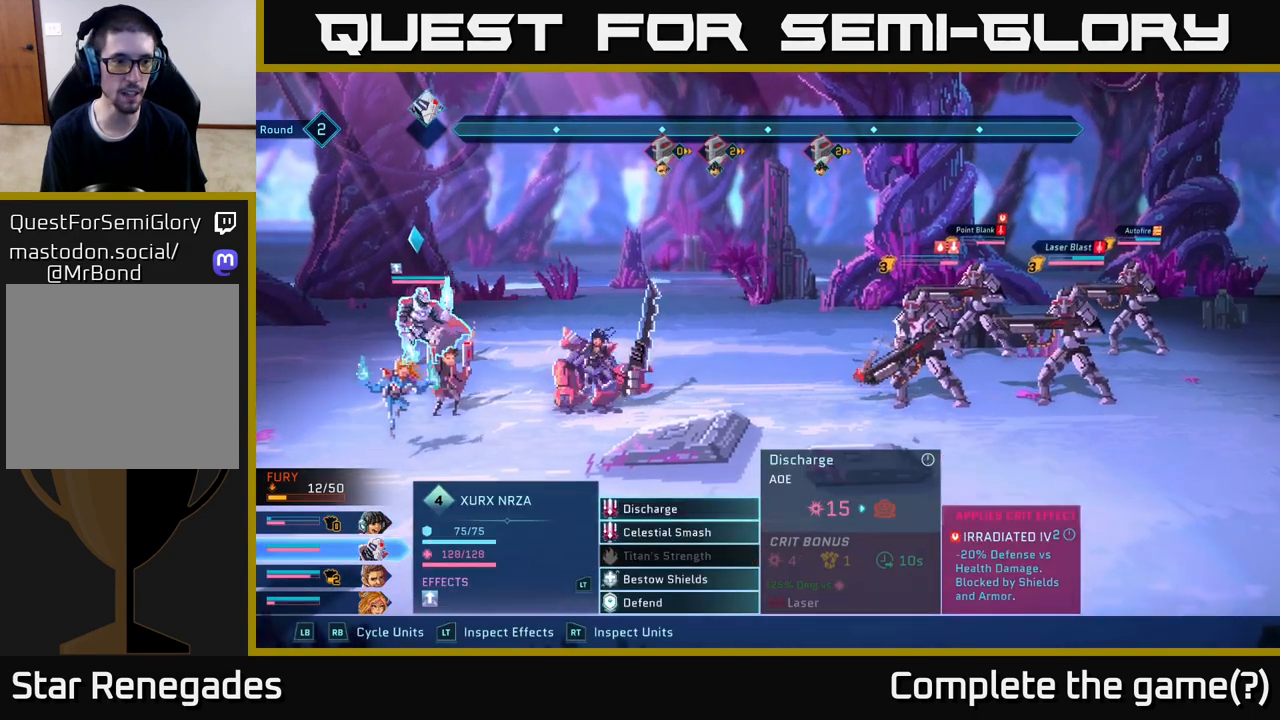
{"buttons": [], "left_stick": "center", "right_stick": "center", "events": []}
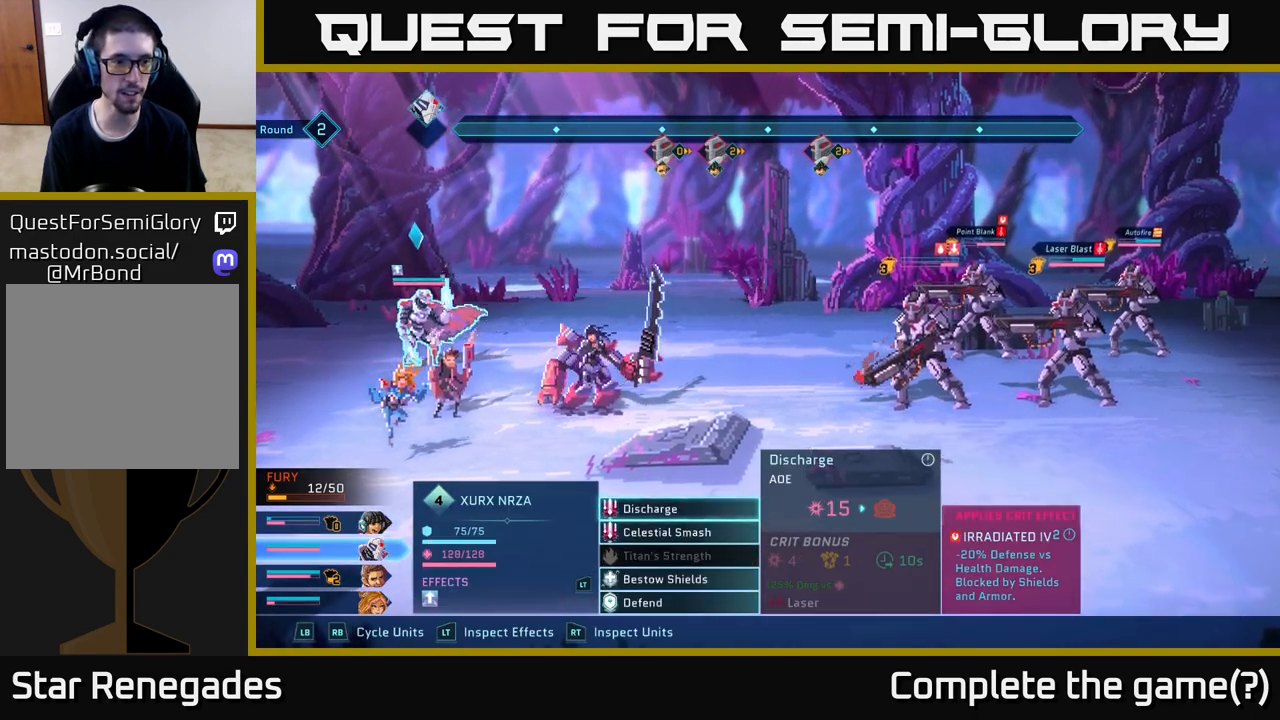
{"buttons": [], "left_stick": "center", "right_stick": "center", "events": []}
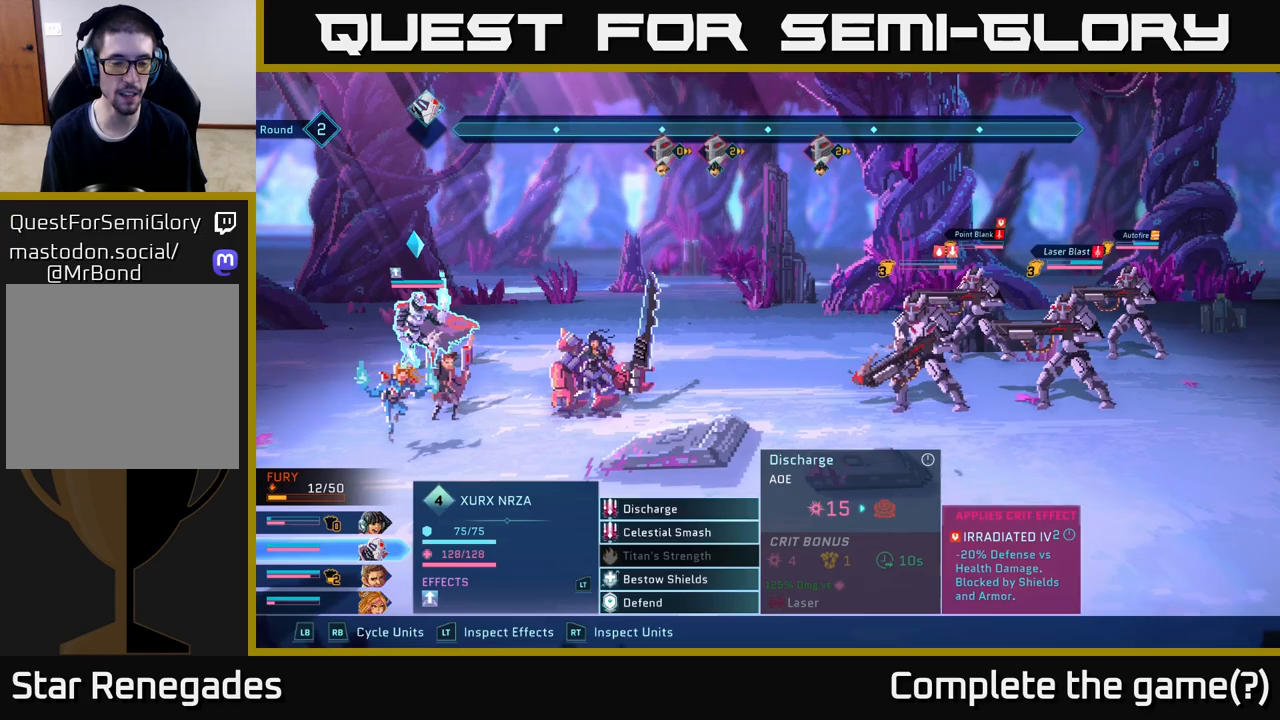
{"buttons": [], "left_stick": "center", "right_stick": "center", "events": []}
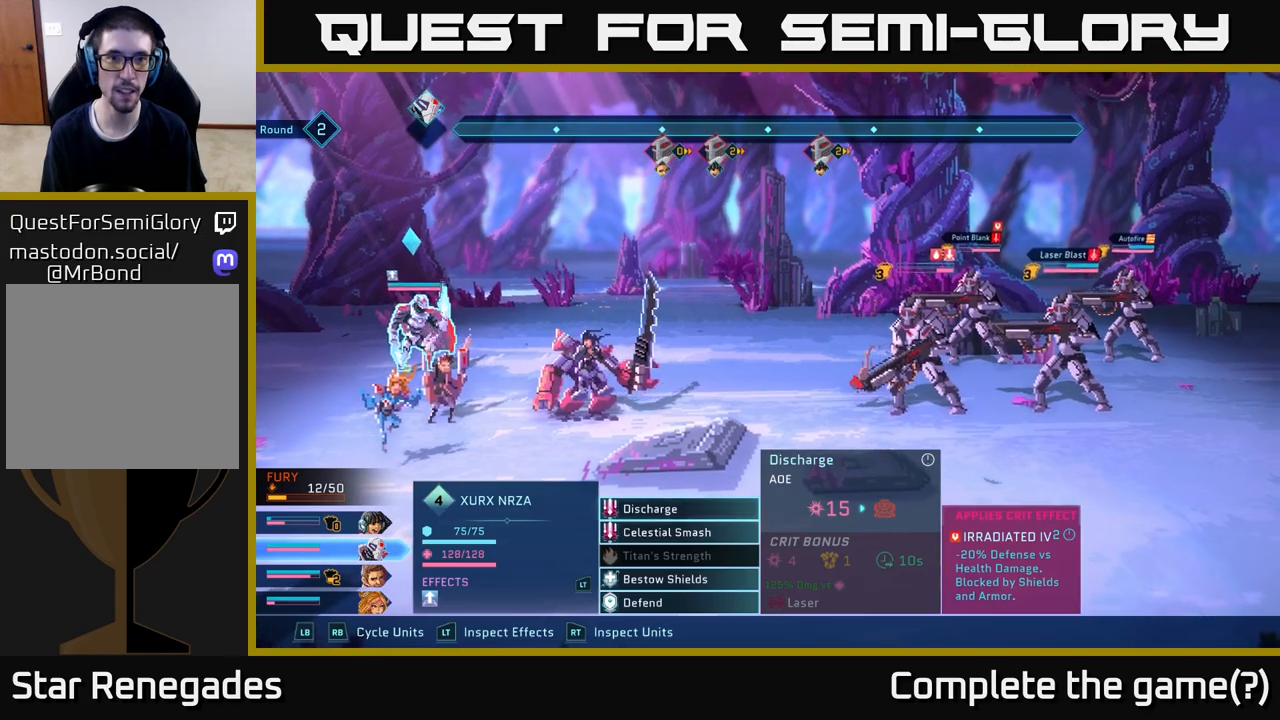
{"buttons": [], "left_stick": "center", "right_stick": "center", "events": [[150, "left_stick", "down"], [333, "A", "down"], [350, "left_stick", "center"], [433, "A", "up"]]}
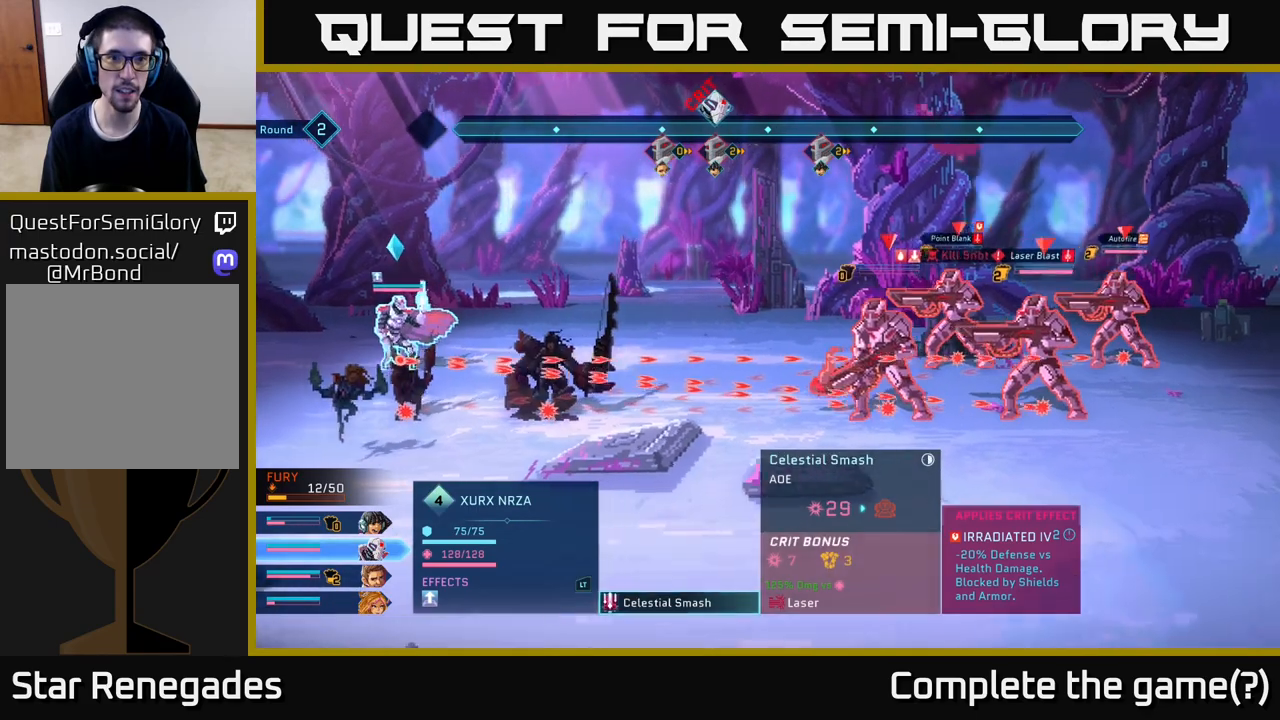
{"buttons": [], "left_stick": "center", "right_stick": "center", "events": []}
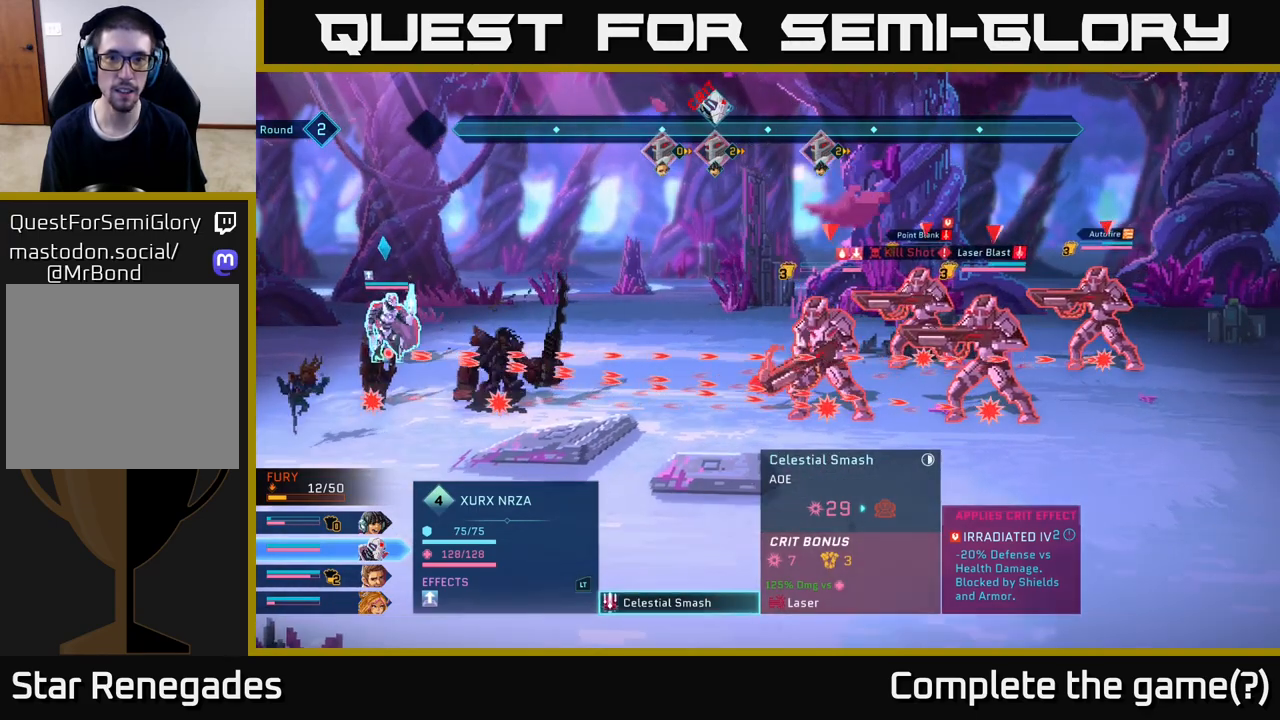
{"buttons": [], "left_stick": "center", "right_stick": "center", "events": [[400, "B", "down"], [500, "B", "up"]]}
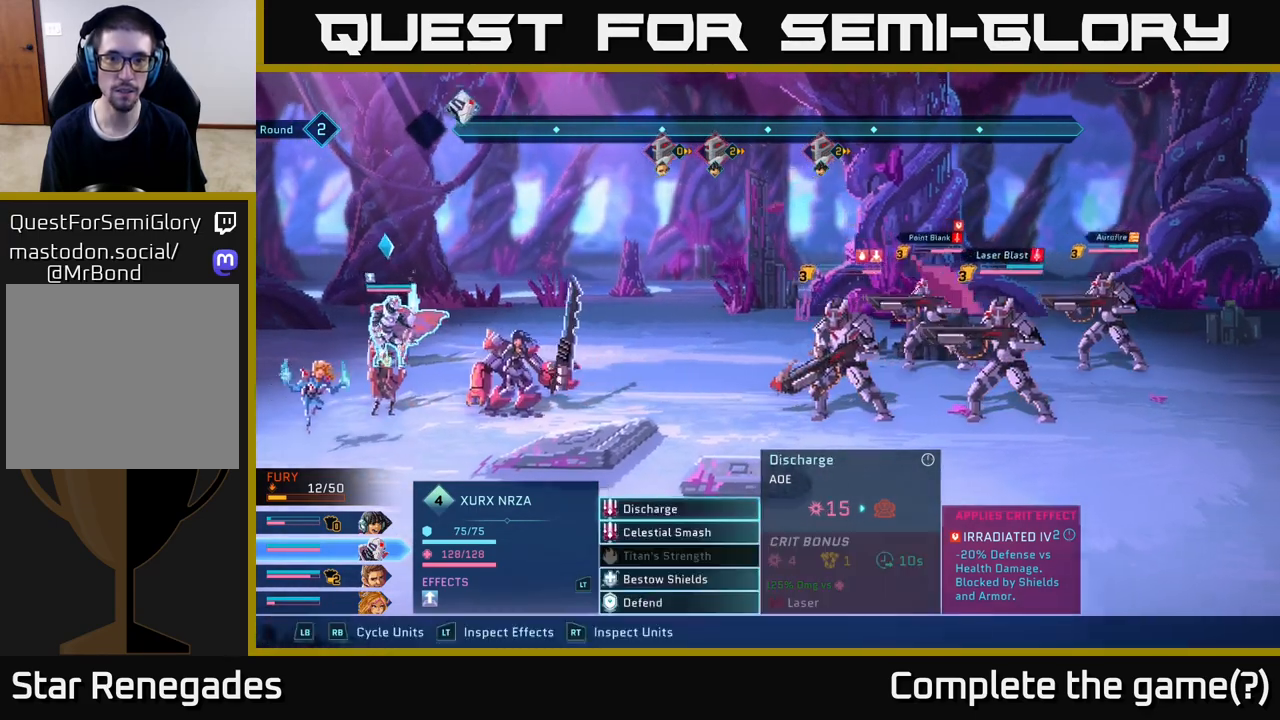
{"buttons": [], "left_stick": "up", "right_stick": "center", "events": [[333, "left_stick", "up"]]}
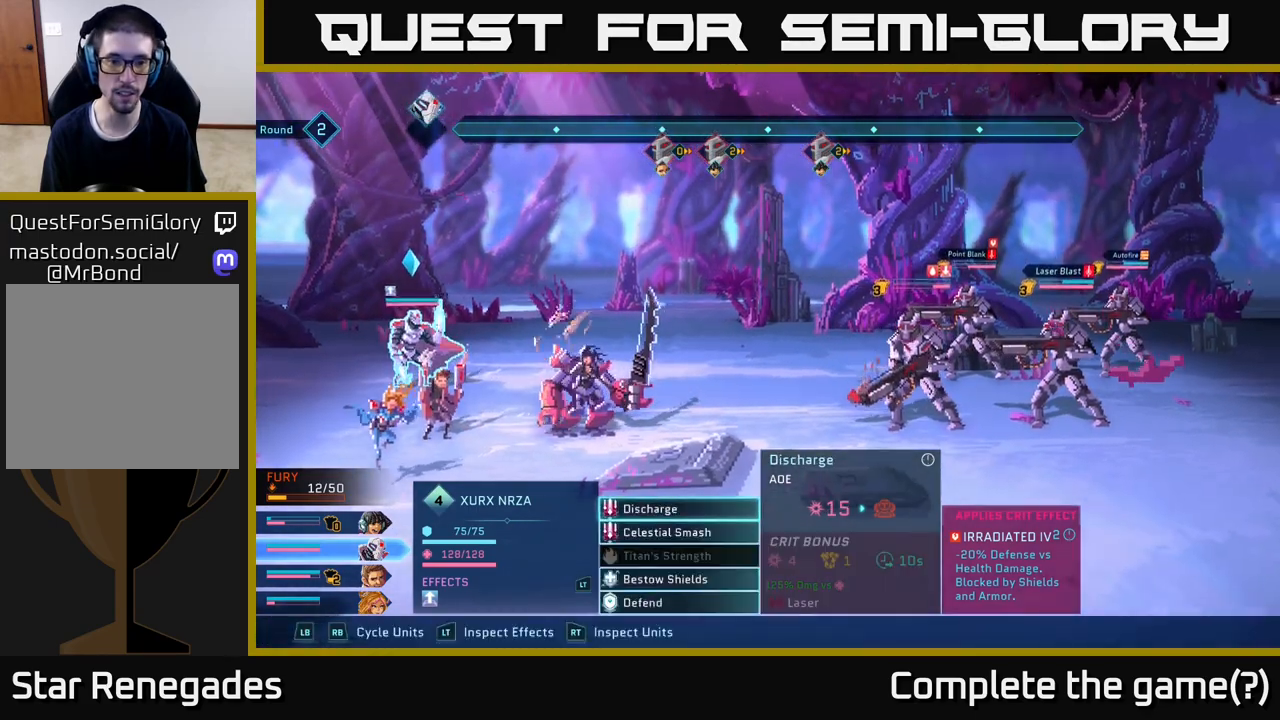
{"buttons": [], "left_stick": "center", "right_stick": "center", "events": [[33, "left_stick", "center"], [133, "A", "down"], [233, "A", "up"]]}
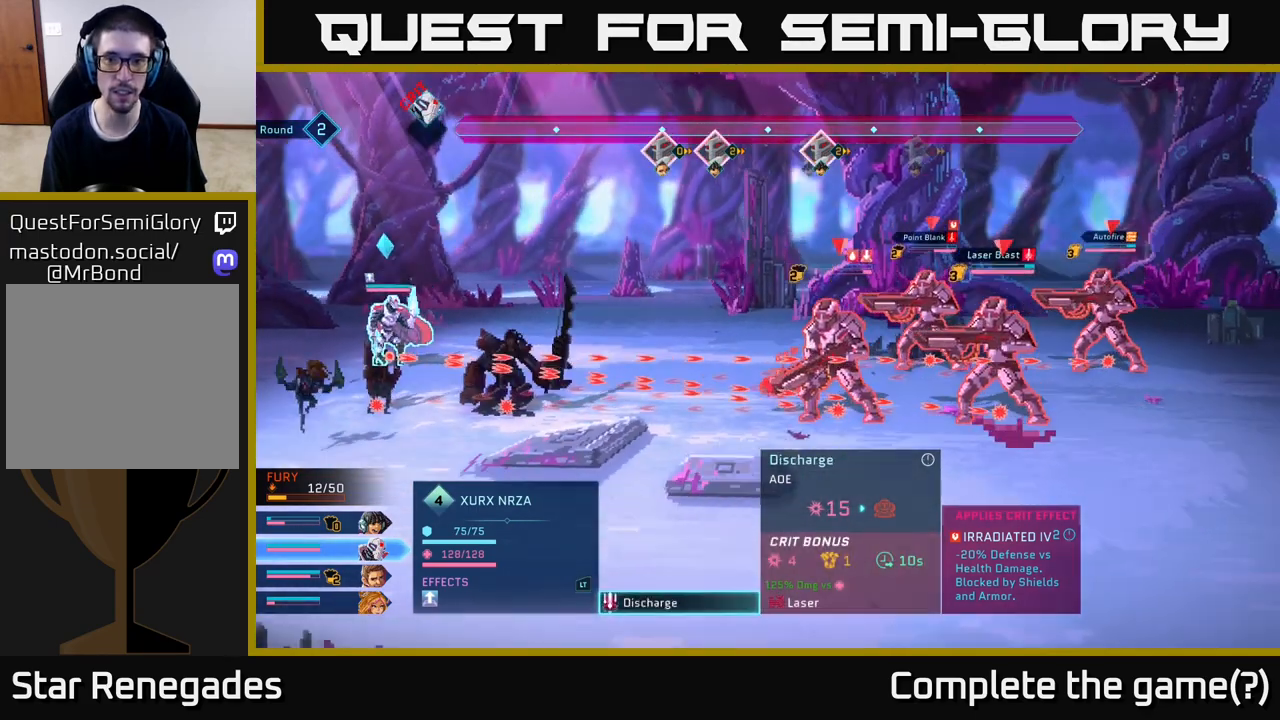
{"buttons": [], "left_stick": "center", "right_stick": "center", "events": []}
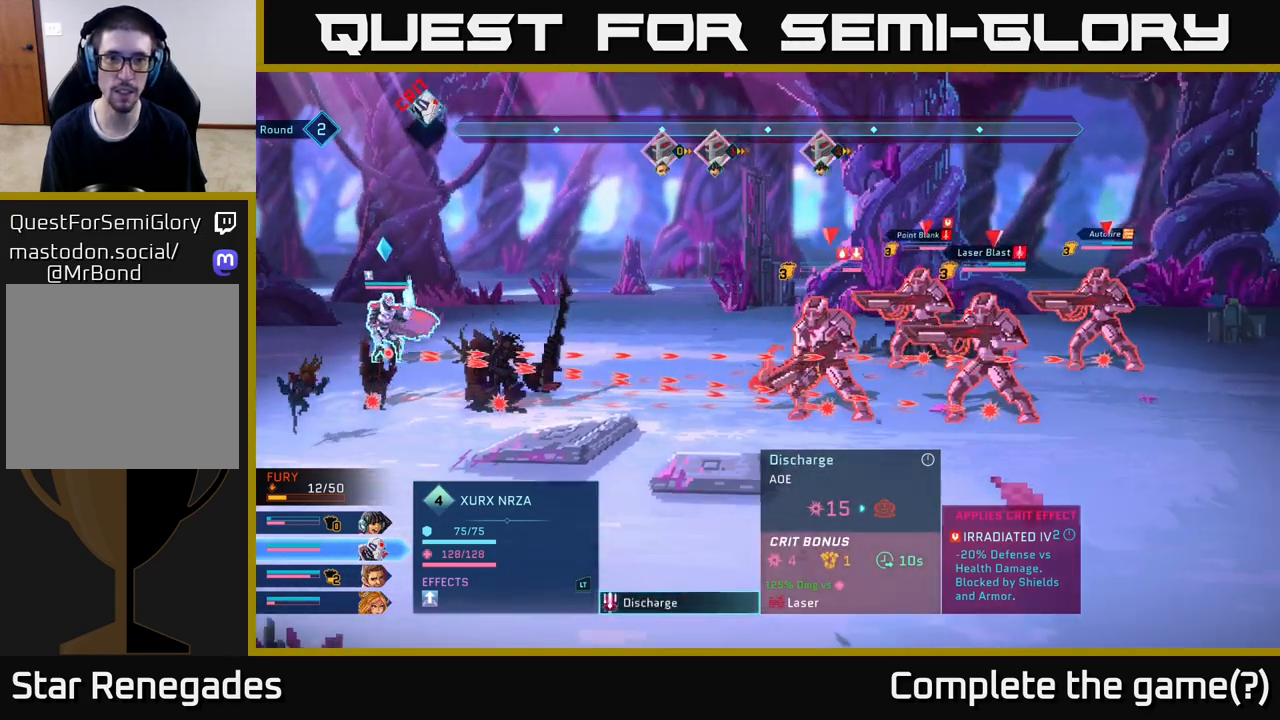
{"buttons": [], "left_stick": "center", "right_stick": "center", "events": []}
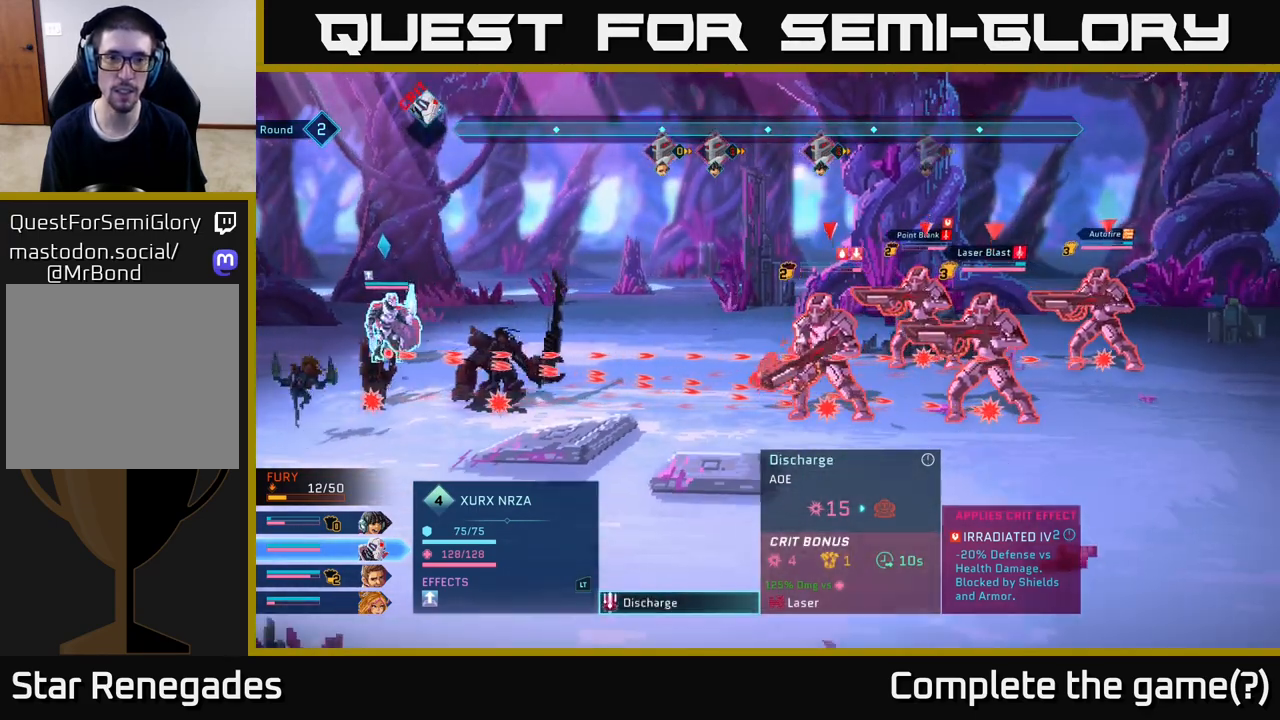
{"buttons": [], "left_stick": "center", "right_stick": "center", "events": []}
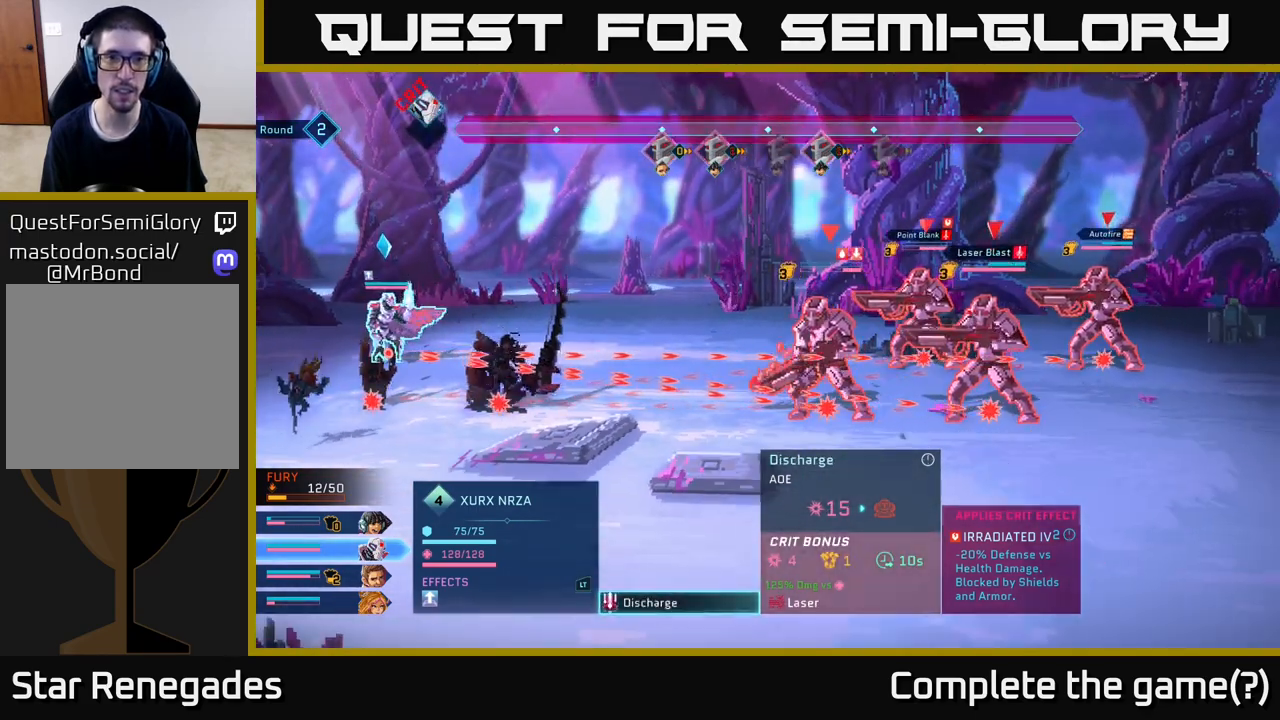
{"buttons": [], "left_stick": "center", "right_stick": "center", "events": []}
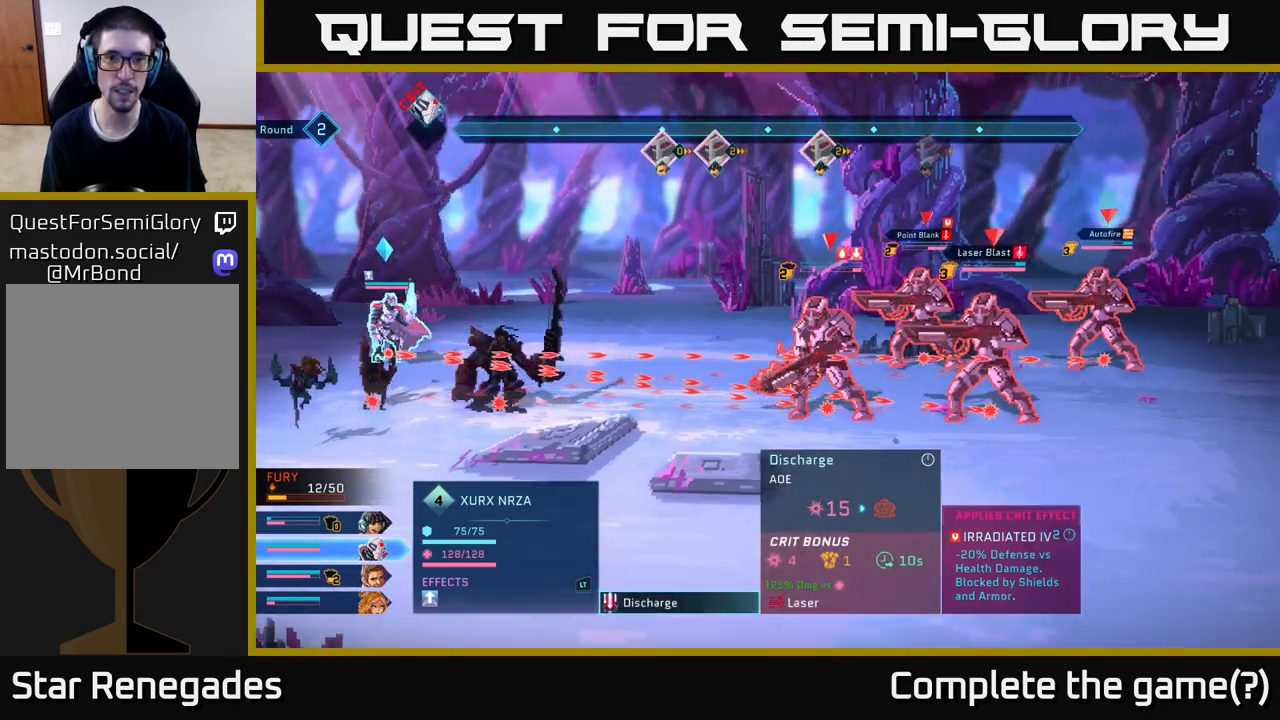
{"buttons": [], "left_stick": "center", "right_stick": "center", "events": []}
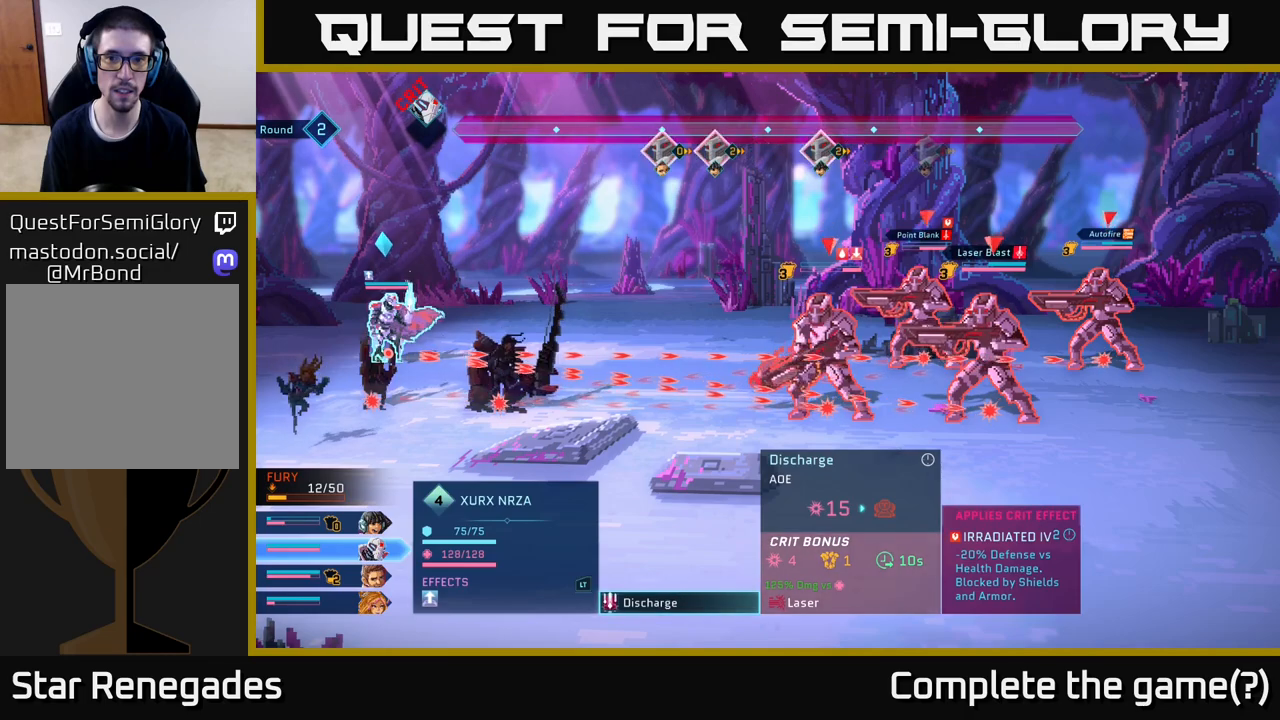
{"buttons": [], "left_stick": "center", "right_stick": "center", "events": []}
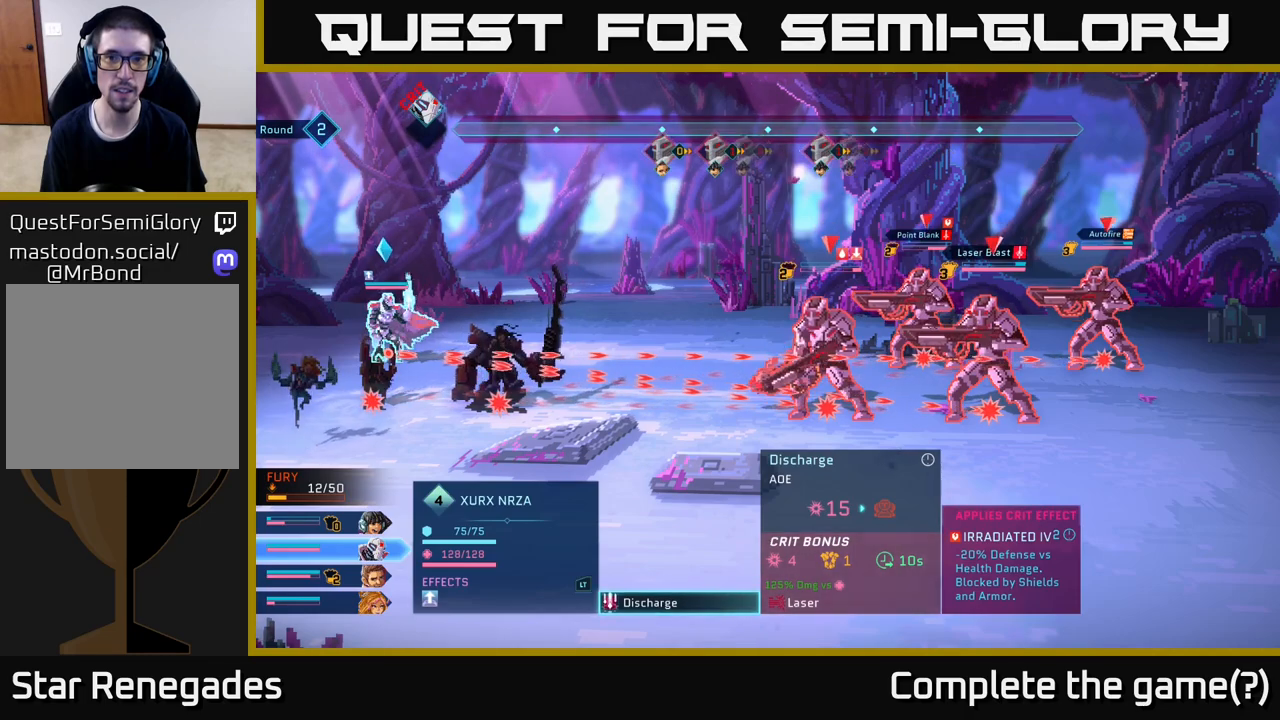
{"buttons": [], "left_stick": "center", "right_stick": "center", "events": []}
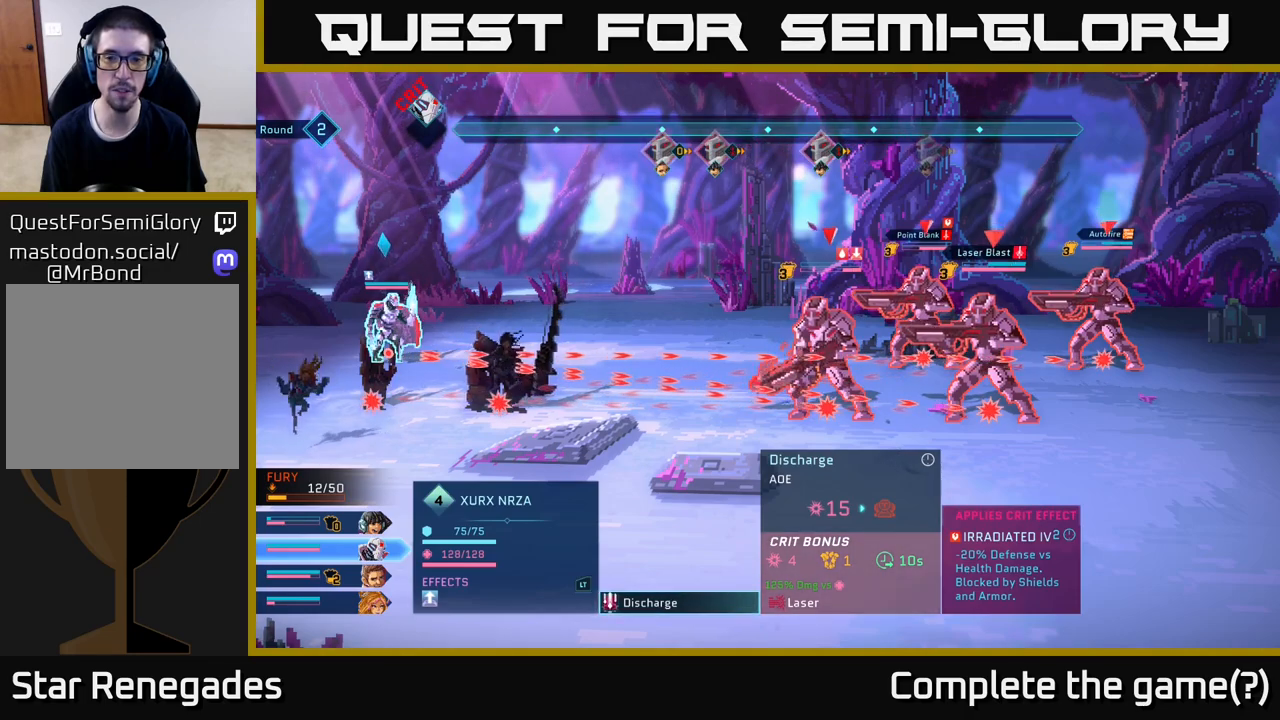
{"buttons": [], "left_stick": "center", "right_stick": "center", "events": []}